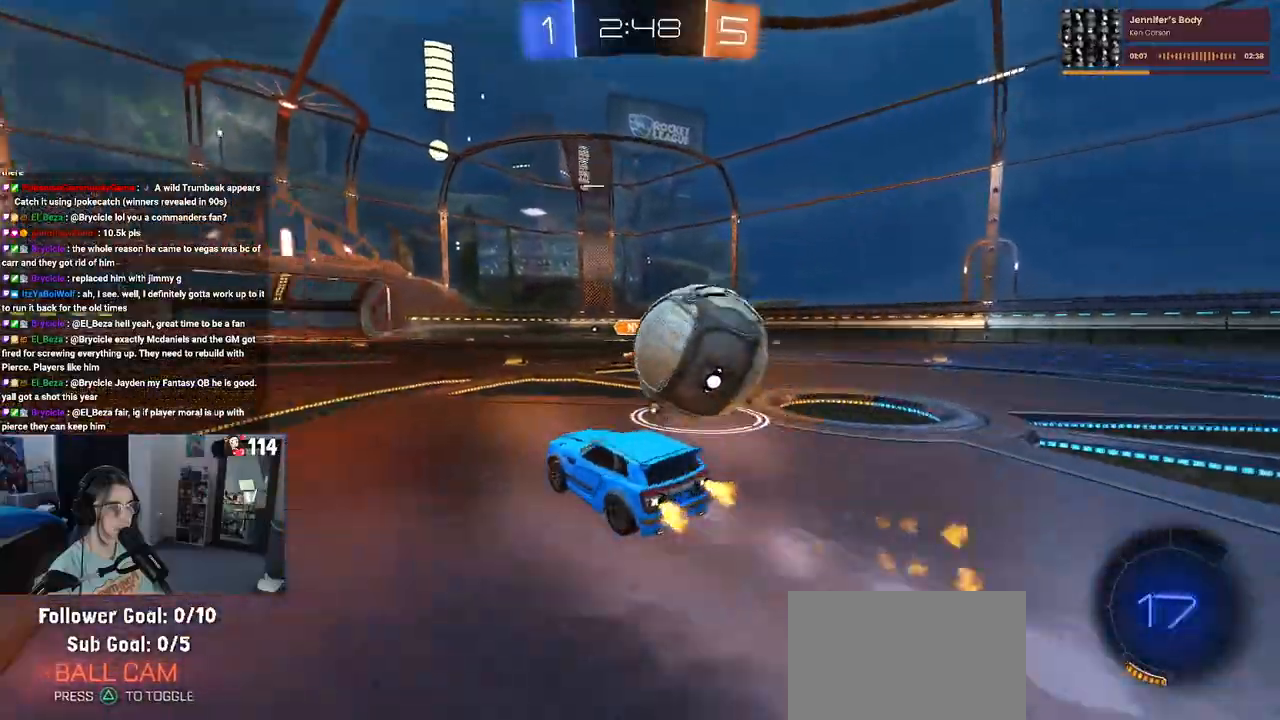
Gameplay with a controller (PlayStation layout); each line is a JSON object with the inputs held at the frame after it. "events" lists button and stick changes between this image and that frame as [ms after this image, input, new state], when the widget could be followed in between. Not read: R2.
{"buttons": [], "left_stick": "center", "right_stick": "center", "events": [[117, "TRIANGLE", "up"], [200, "left_stick", "right"], [450, "left_stick", "center"], [467, "R1", "up"]]}
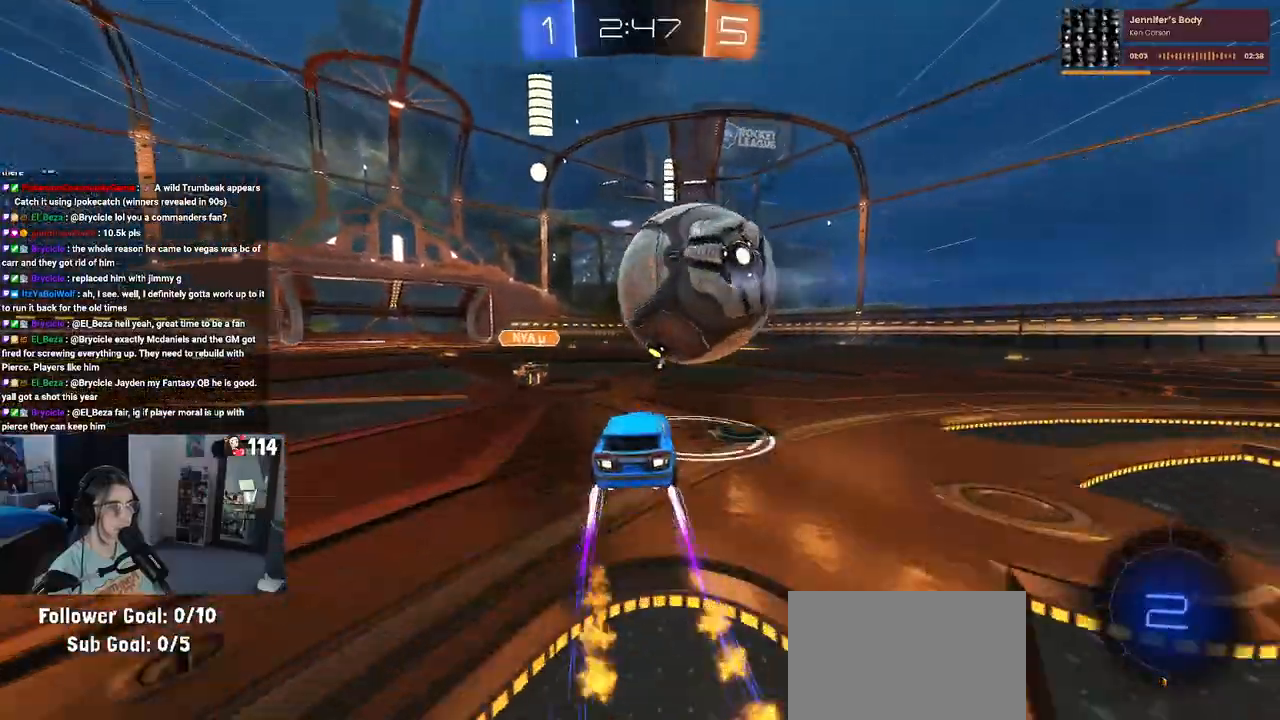
{"buttons": ["CROSS"], "left_stick": "down-left", "right_stick": "center", "events": [[133, "left_stick", "left"], [317, "left_stick", "down-left"], [350, "CROSS", "down"], [433, "CROSS", "up"], [483, "CROSS", "down"]]}
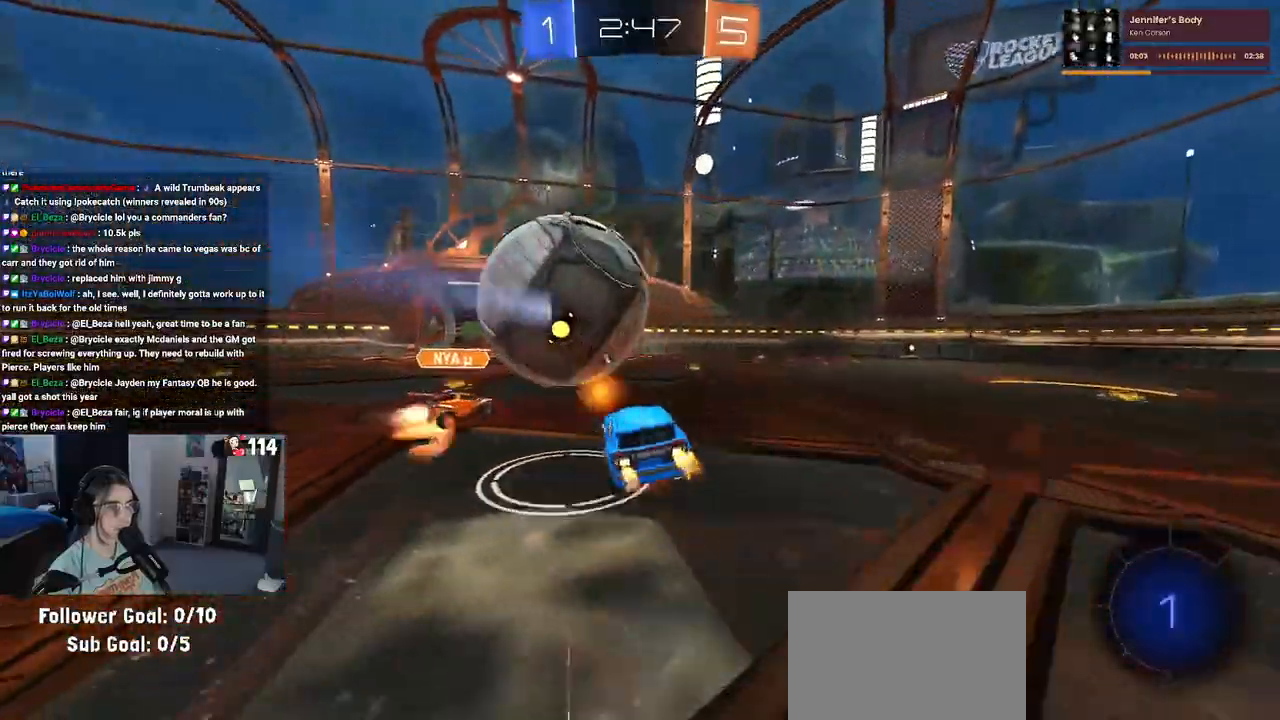
{"buttons": ["TRIANGLE"], "left_stick": "center", "right_stick": "center", "events": [[33, "left_stick", "center"], [100, "CROSS", "up"], [467, "TRIANGLE", "down"]]}
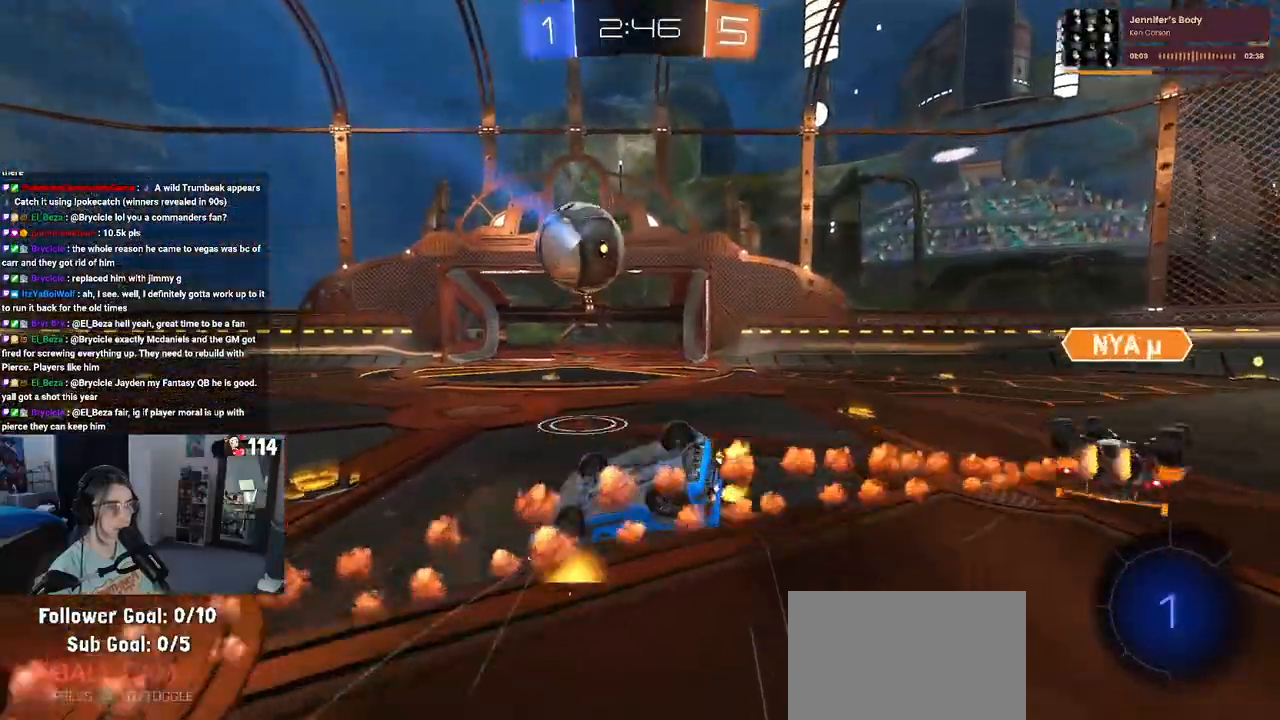
{"buttons": ["SQUARE"], "left_stick": "up", "right_stick": "center", "events": [[50, "left_stick", "left"], [67, "TRIANGLE", "up"], [417, "left_stick", "up"], [467, "SQUARE", "down"]]}
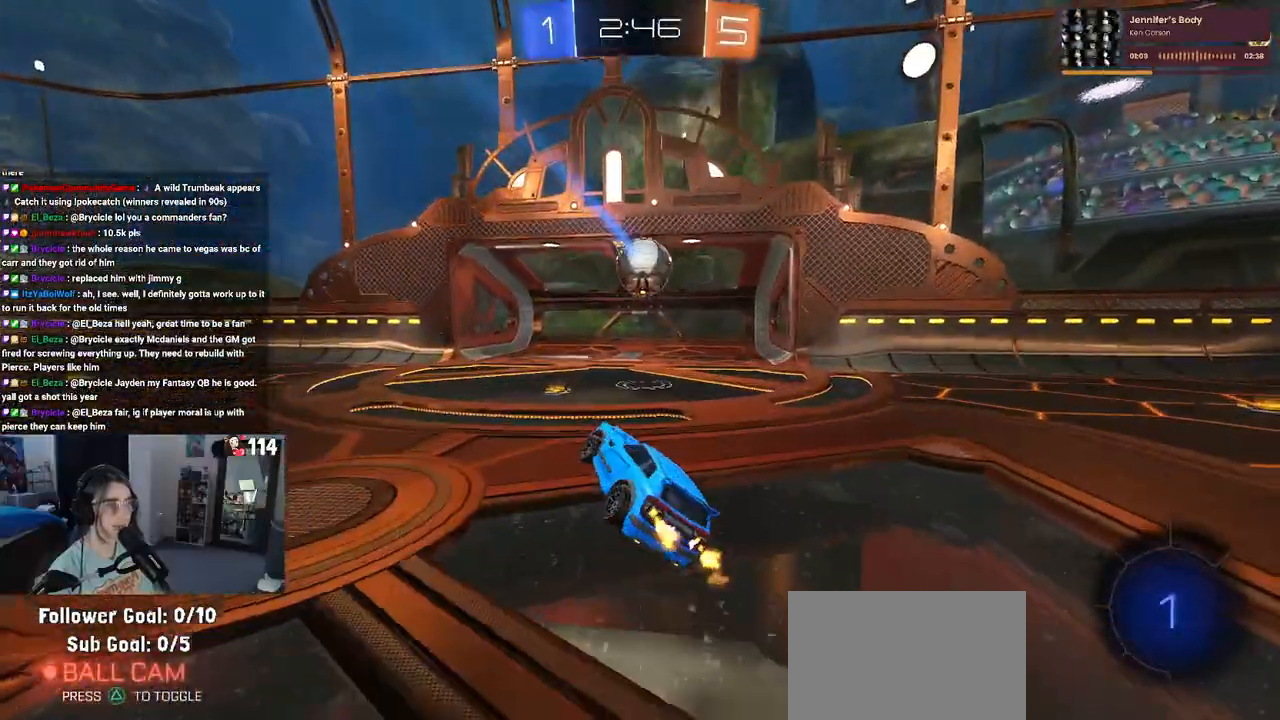
{"buttons": [], "left_stick": "center", "right_stick": "center", "events": [[50, "left_stick", "up-left"], [133, "SQUARE", "up"], [233, "left_stick", "center"]]}
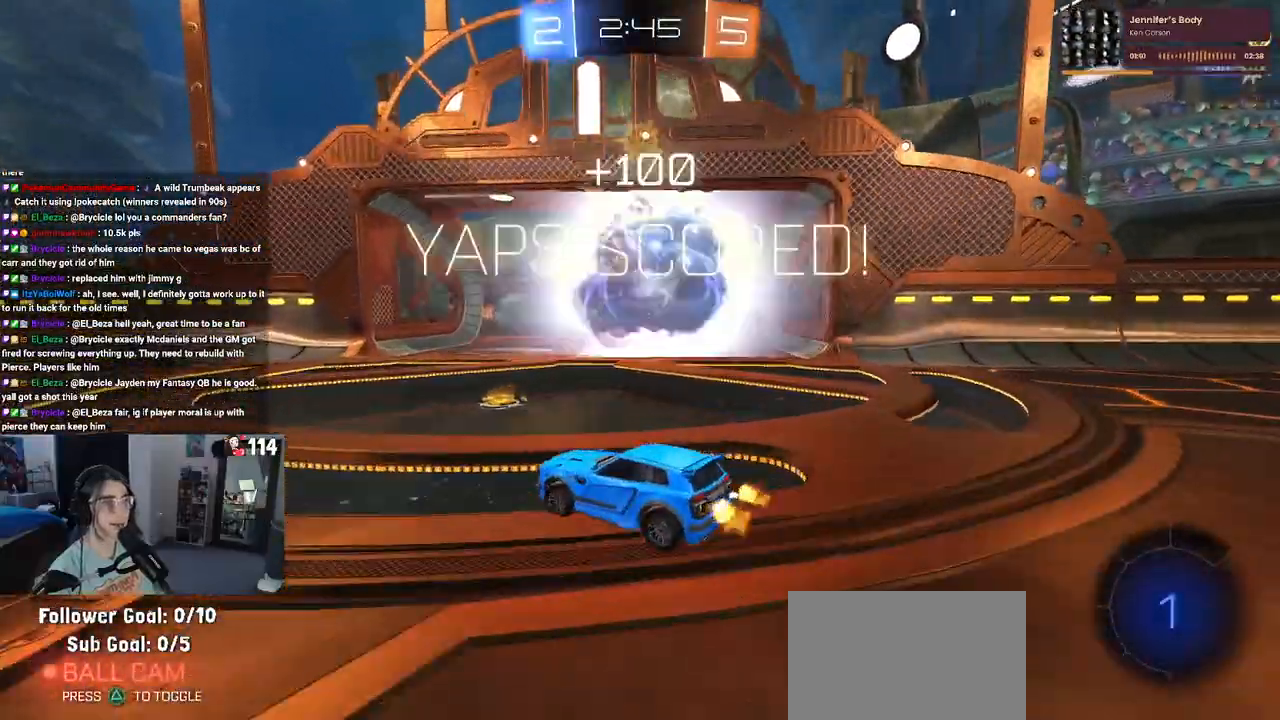
{"buttons": [], "left_stick": "center", "right_stick": "center", "events": []}
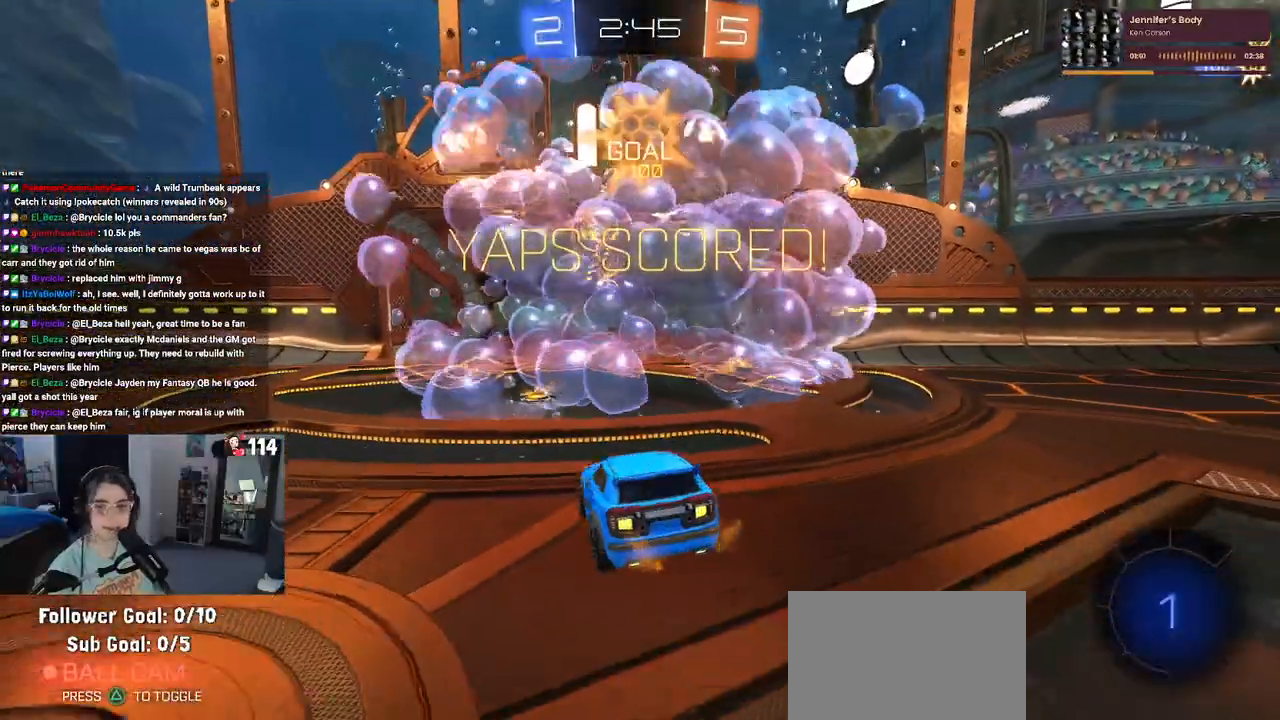
{"buttons": [], "left_stick": "center", "right_stick": "center", "events": []}
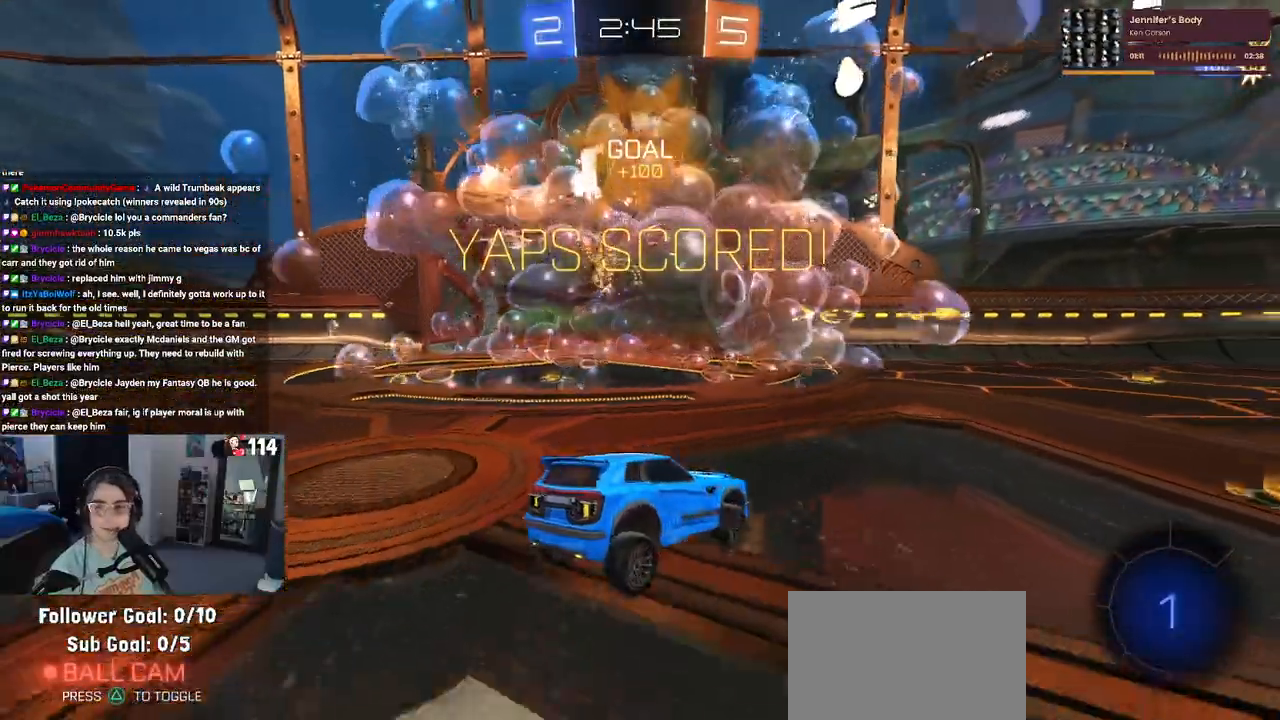
{"buttons": [], "left_stick": "center", "right_stick": "center", "events": []}
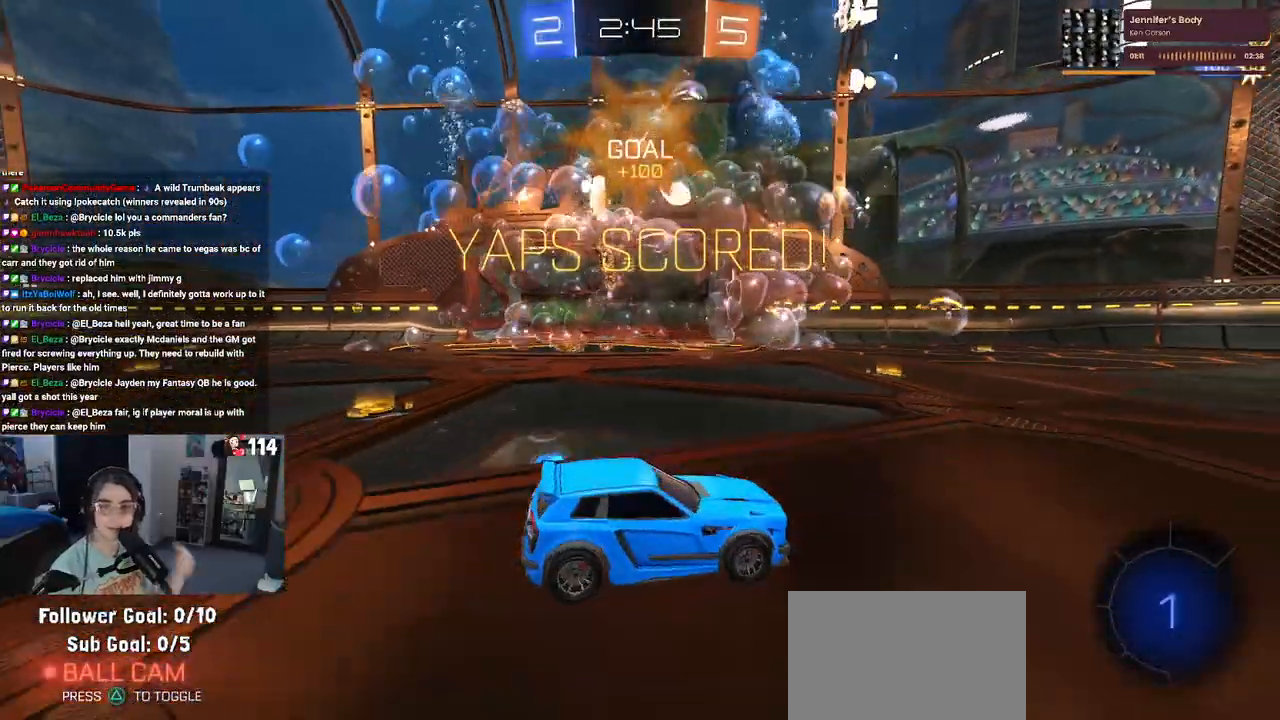
{"buttons": [], "left_stick": "center", "right_stick": "center", "events": []}
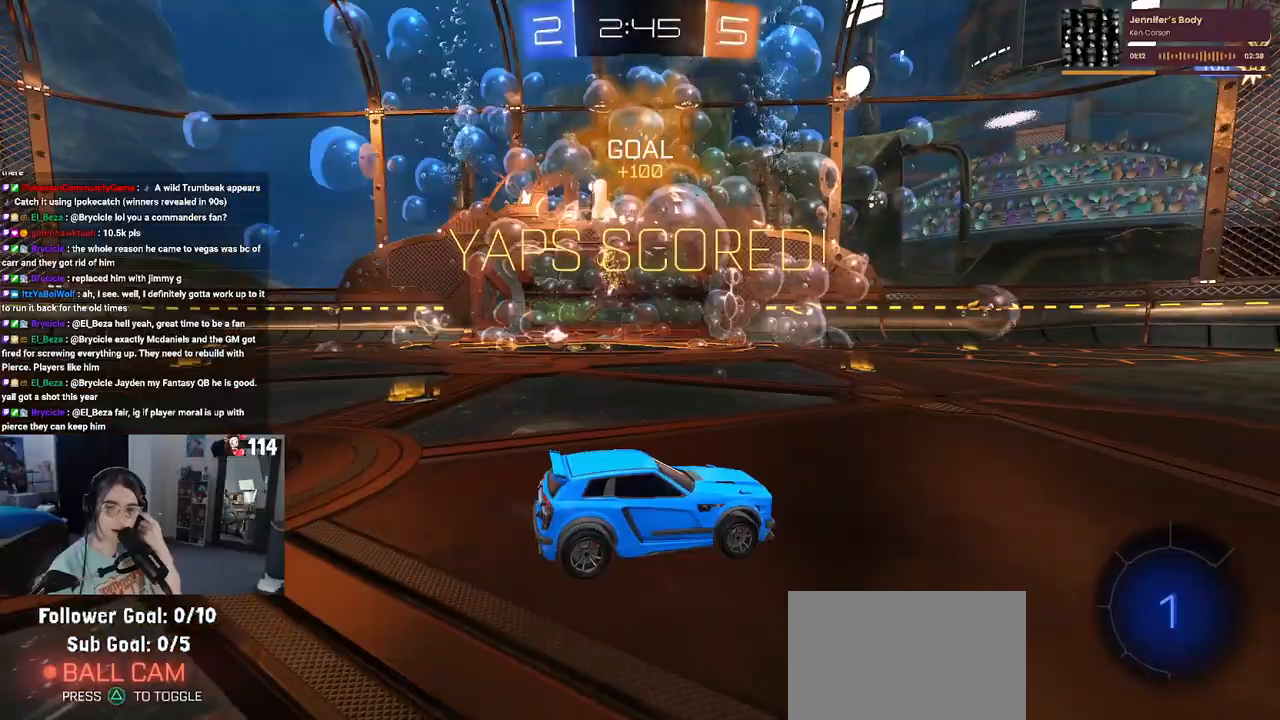
{"buttons": [], "left_stick": "center", "right_stick": "center", "events": []}
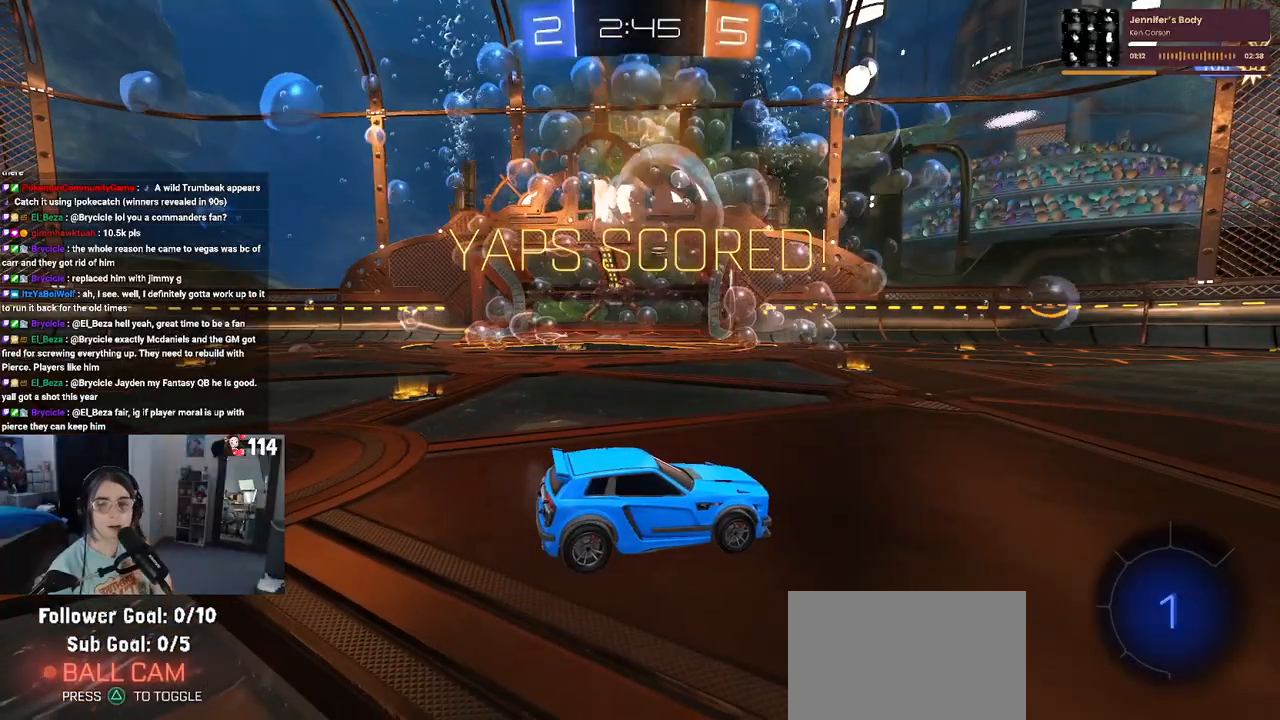
{"buttons": ["CROSS"], "left_stick": "center", "right_stick": "center", "events": [[483, "CROSS", "down"]]}
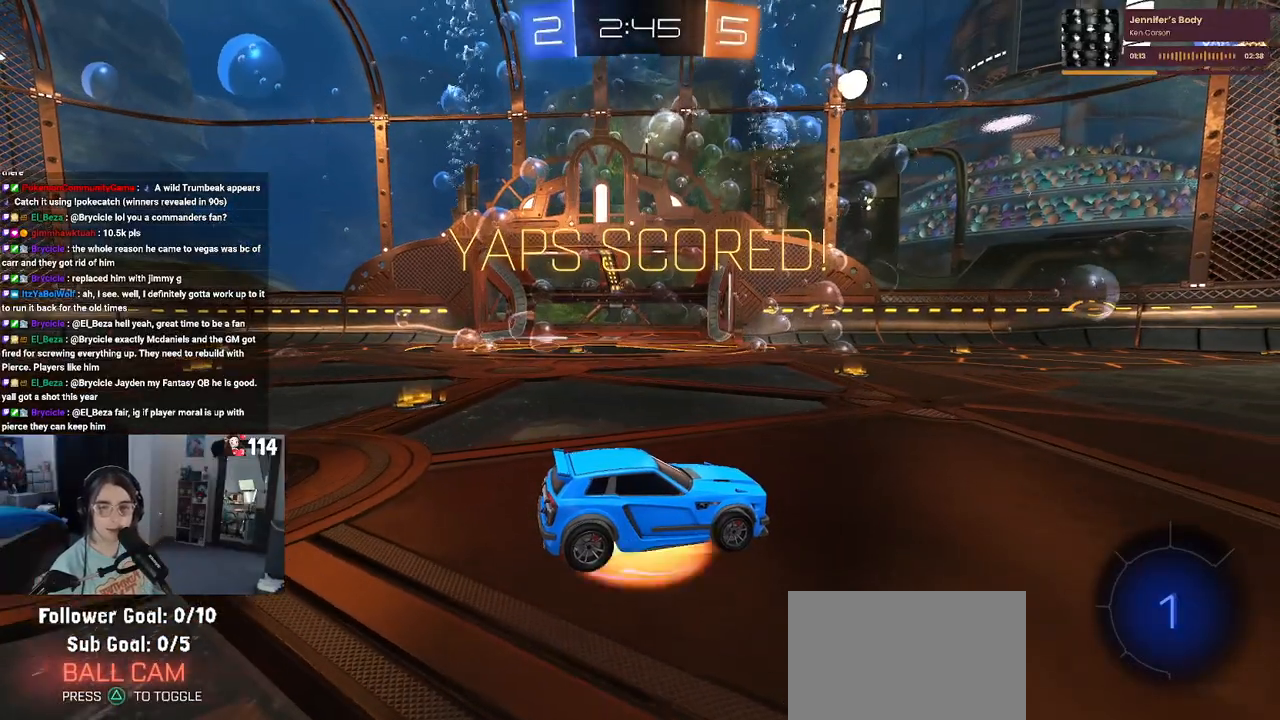
{"buttons": ["CROSS"], "left_stick": "center", "right_stick": "center", "events": [[100, "CROSS", "up"], [167, "CROSS", "down"], [283, "CROSS", "up"], [383, "CROSS", "down"]]}
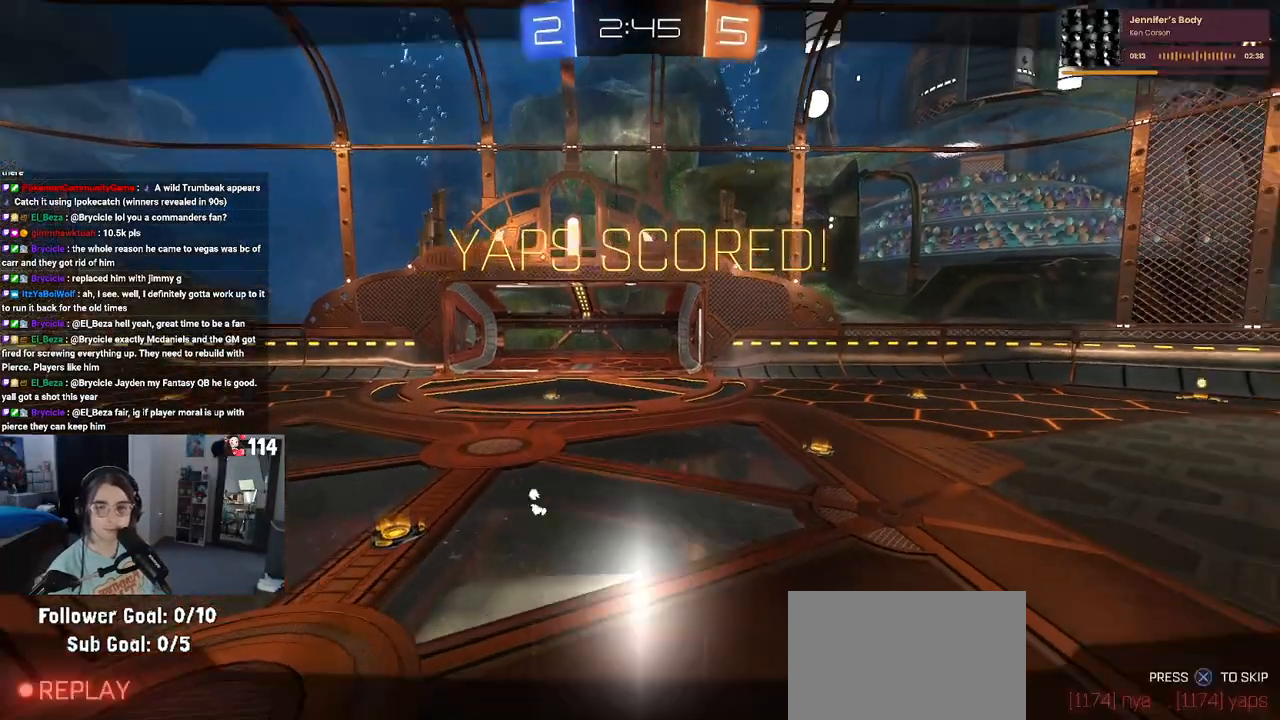
{"buttons": ["CROSS"], "left_stick": "center", "right_stick": "center", "events": [[183, "CROSS", "up"], [267, "CROSS", "down"], [383, "CROSS", "up"], [450, "CROSS", "down"]]}
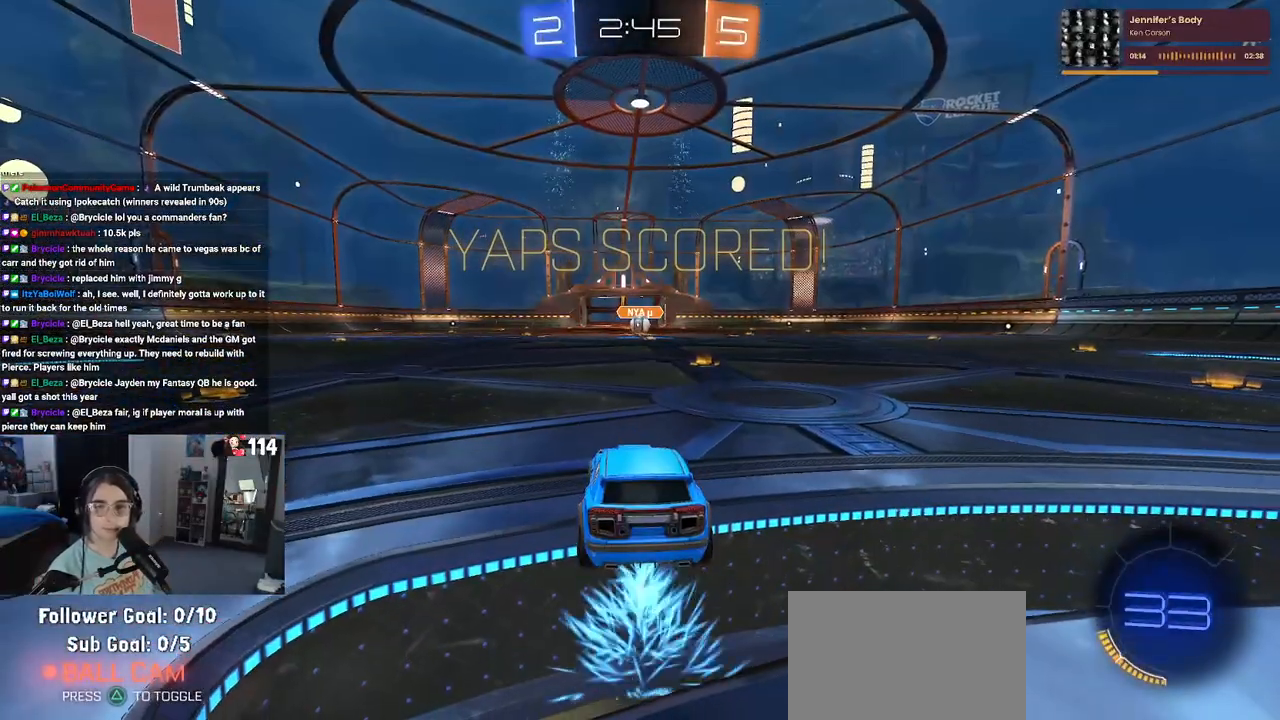
{"buttons": [], "left_stick": "center", "right_stick": "center", "events": [[67, "CROSS", "up"]]}
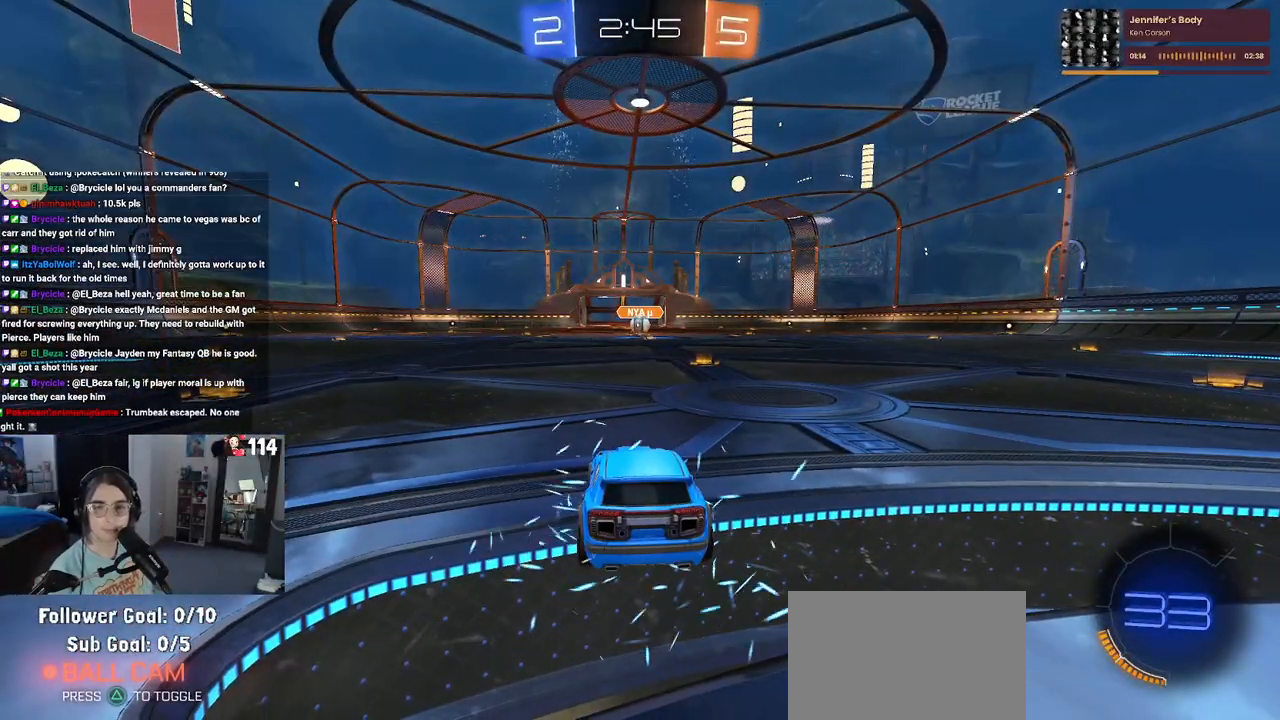
{"buttons": [], "left_stick": "center", "right_stick": "center", "events": []}
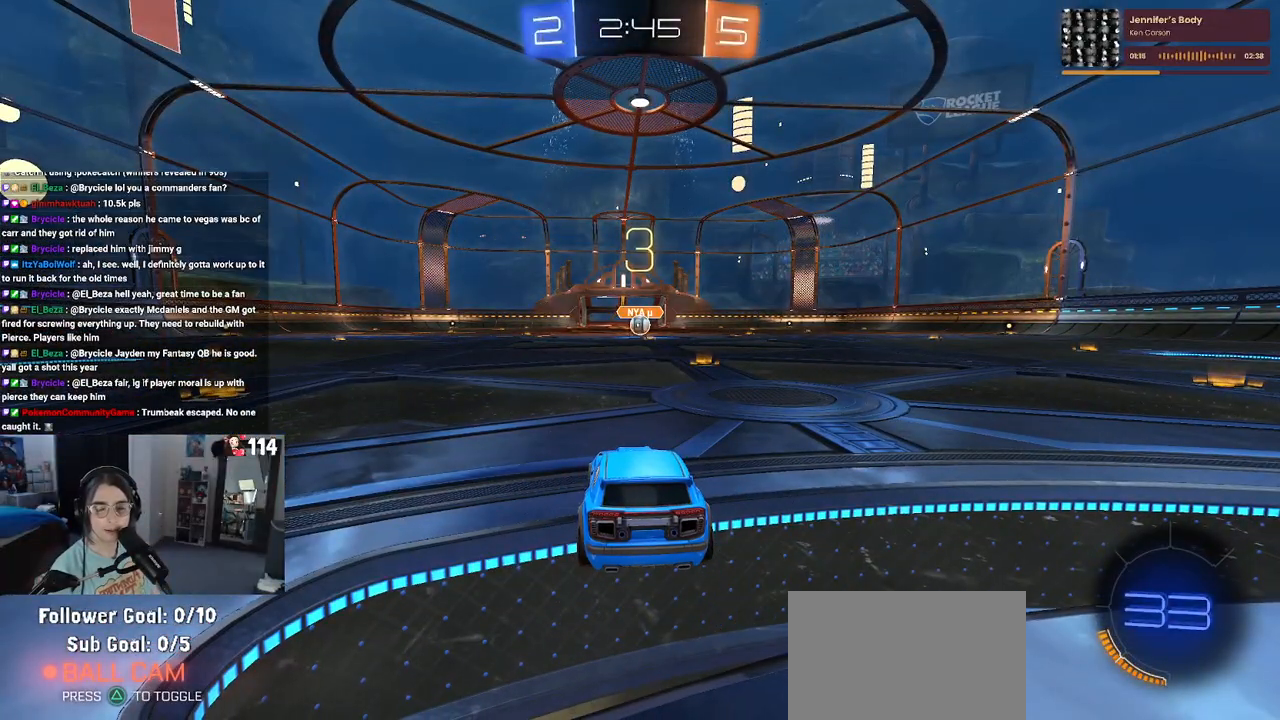
{"buttons": [], "left_stick": "center", "right_stick": "center", "events": []}
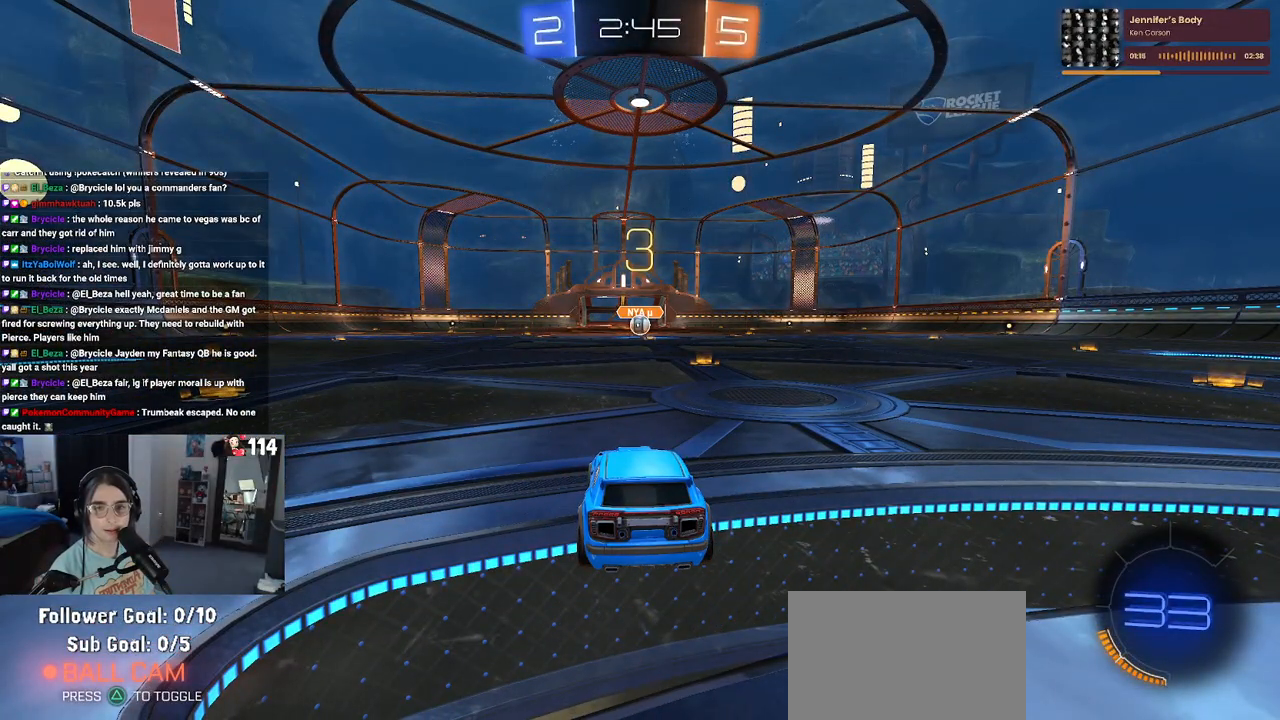
{"buttons": [], "left_stick": "center", "right_stick": "center", "events": []}
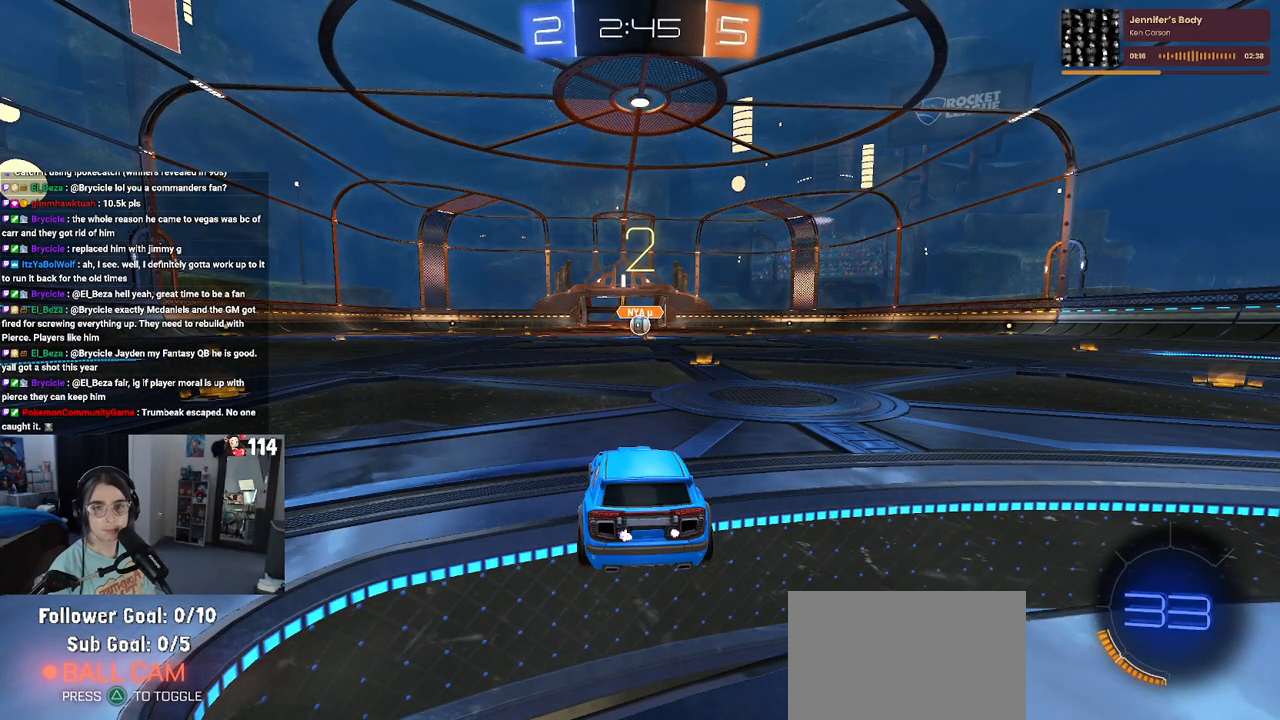
{"buttons": [], "left_stick": "center", "right_stick": "center", "events": []}
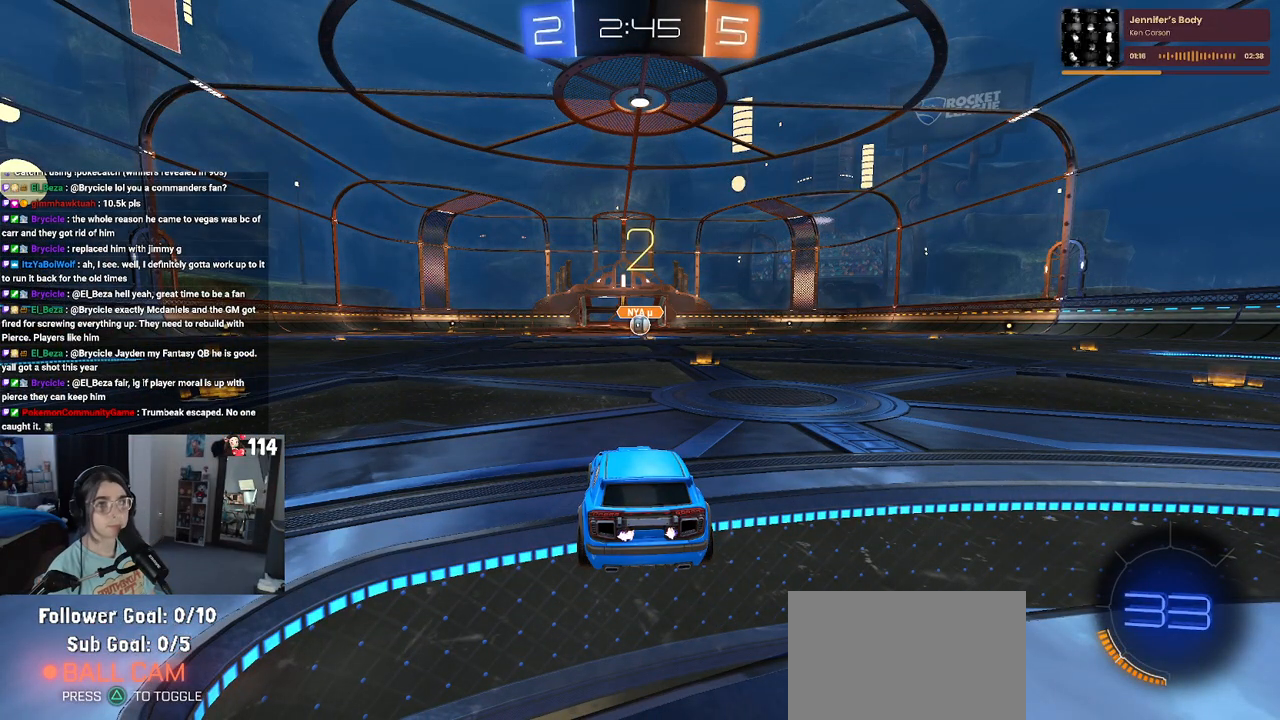
{"buttons": [], "left_stick": "center", "right_stick": "center", "events": []}
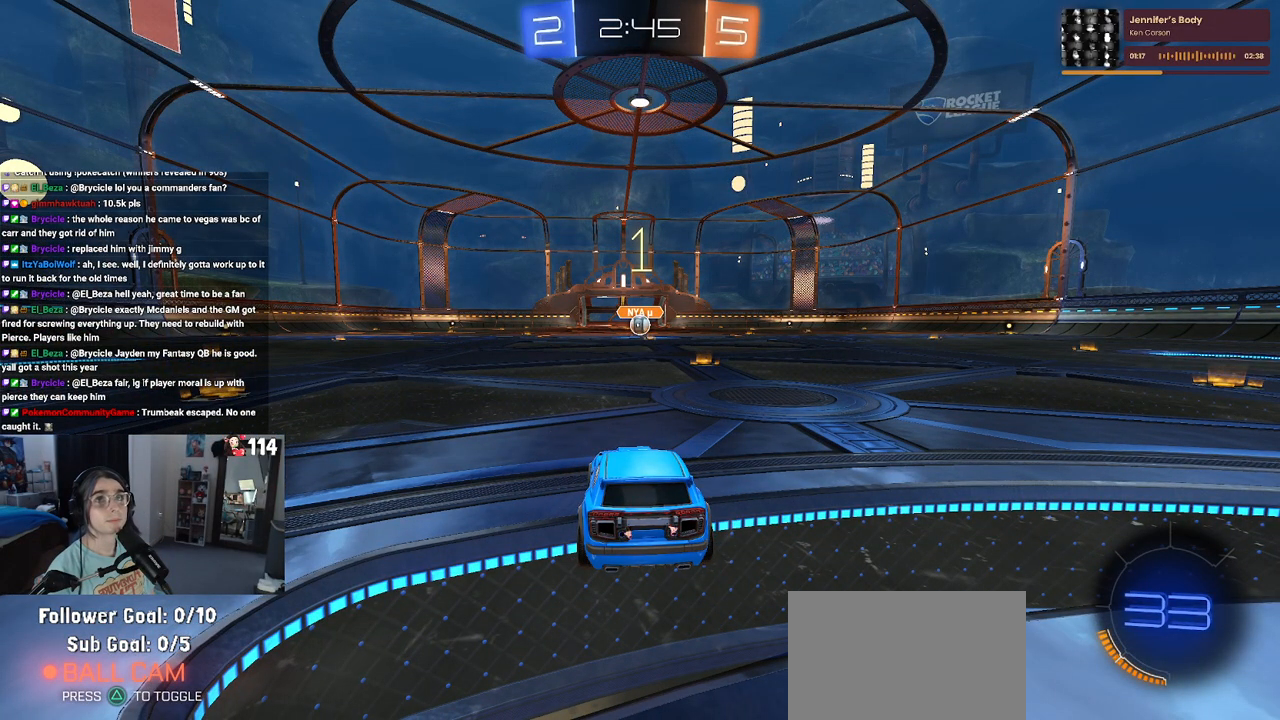
{"buttons": ["R1"], "left_stick": "center", "right_stick": "center", "events": [[450, "R1", "down"]]}
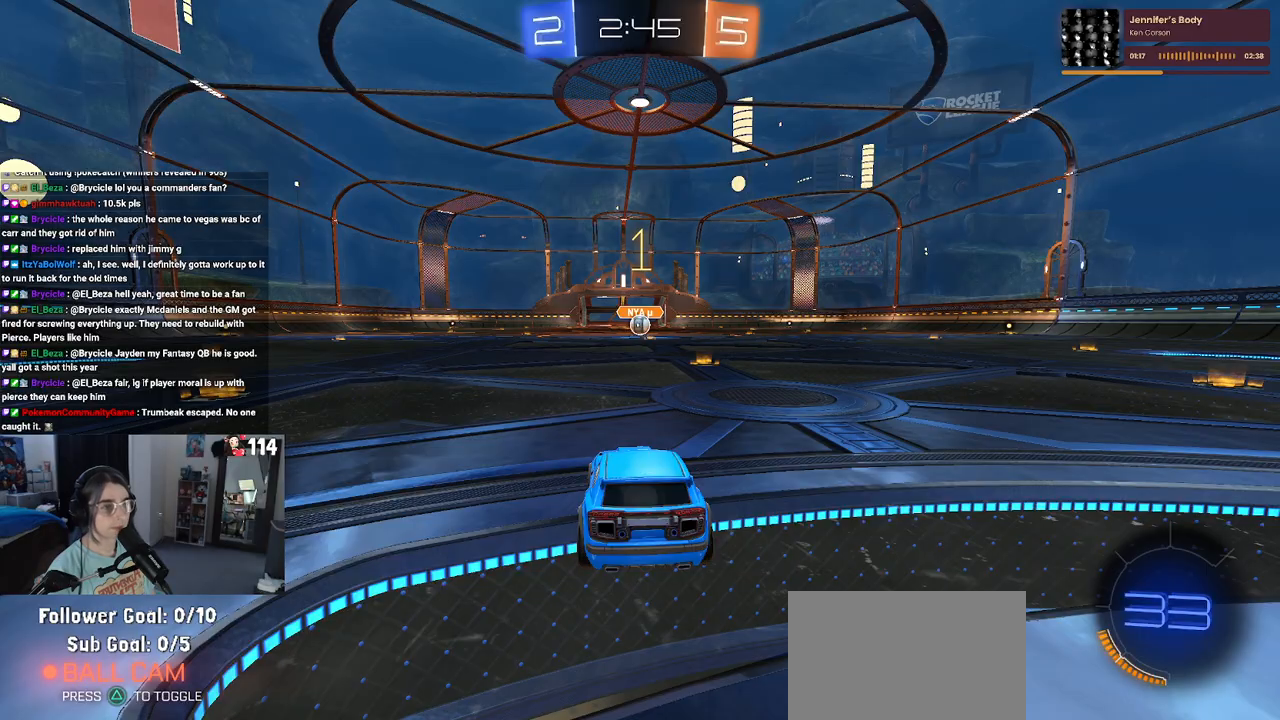
{"buttons": ["R1"], "left_stick": "center", "right_stick": "center", "events": [[283, "left_stick", "right"], [467, "left_stick", "center"]]}
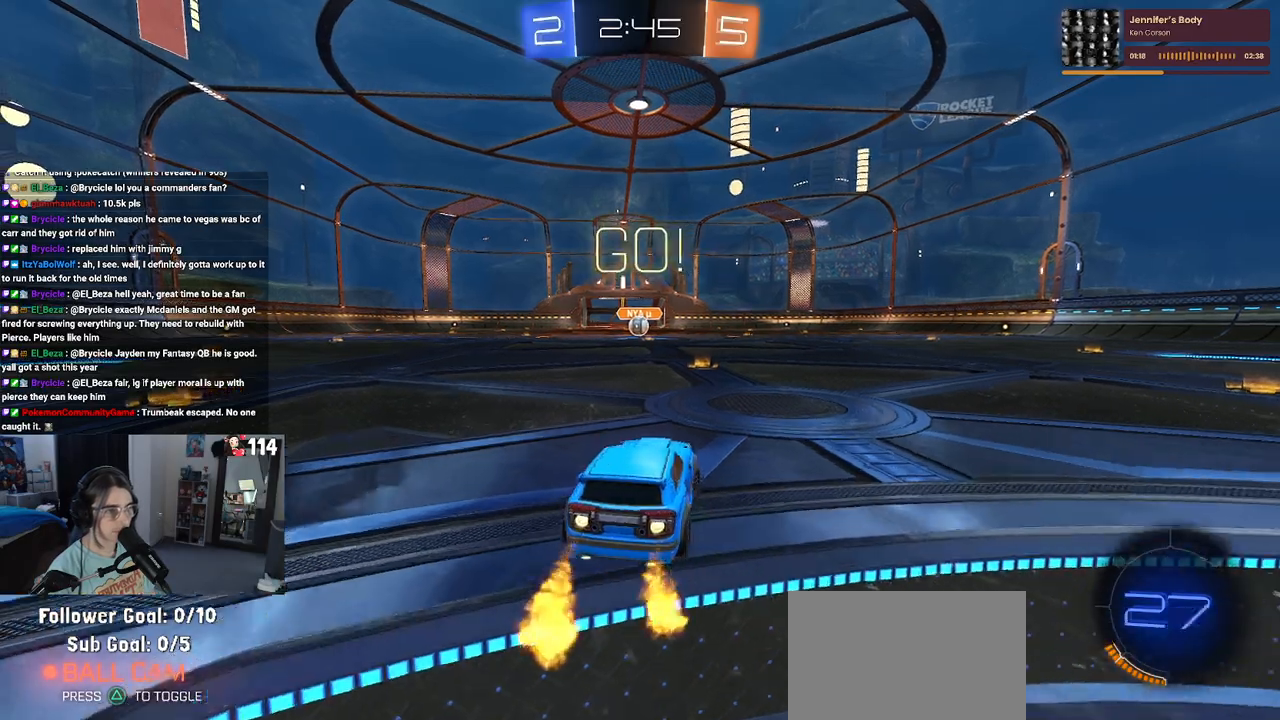
{"buttons": ["CROSS", "R1"], "left_stick": "up-left", "right_stick": "center", "events": [[300, "CROSS", "down"], [350, "left_stick", "up-left"], [417, "CROSS", "up"], [467, "CROSS", "down"]]}
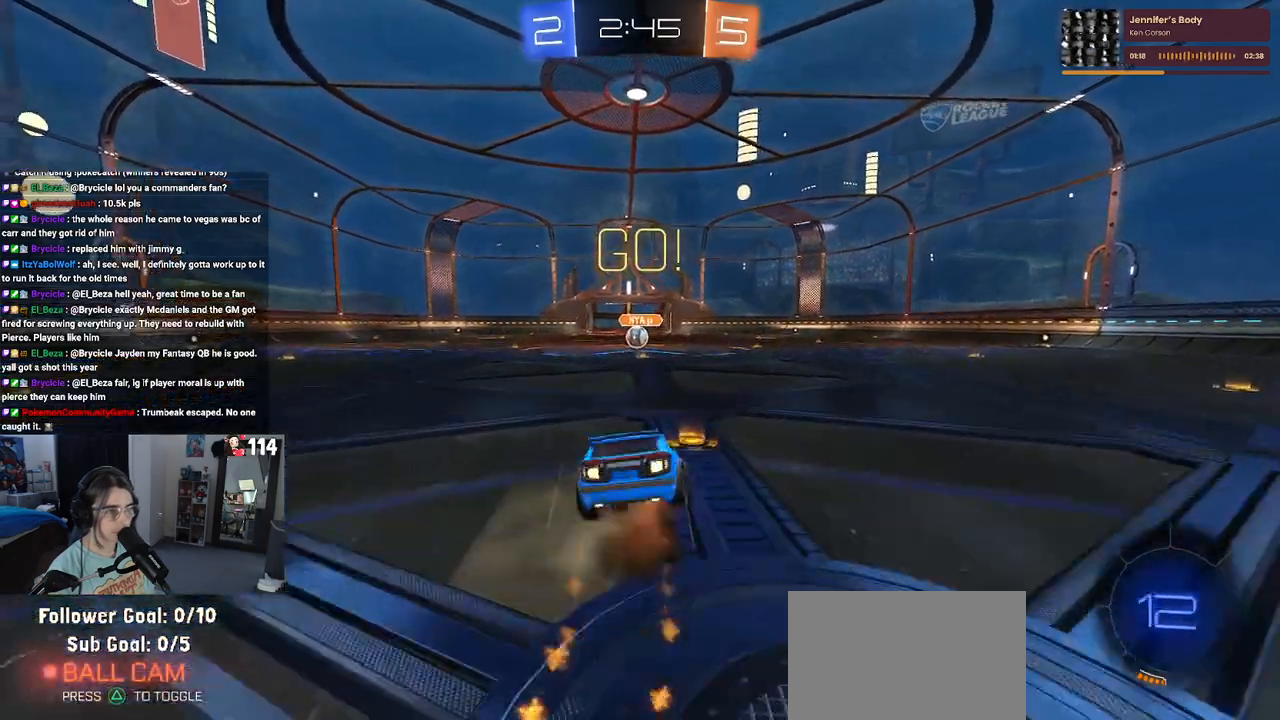
{"buttons": ["SQUARE", "R1"], "left_stick": "down-left", "right_stick": "center", "events": [[17, "SQUARE", "down"], [50, "CROSS", "up"], [50, "left_stick", "down"], [300, "left_stick", "down-left"]]}
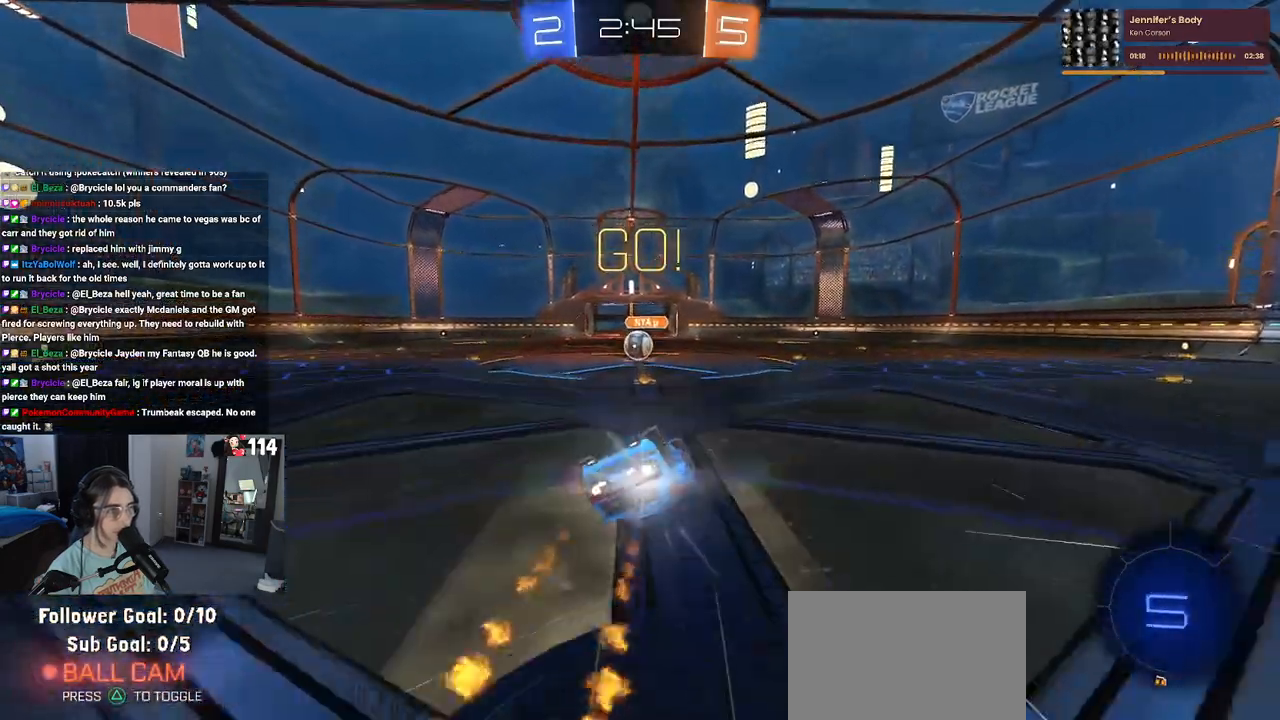
{"buttons": [], "left_stick": "center", "right_stick": "center", "events": [[400, "left_stick", "center"], [500, "R1", "up"], [500, "SQUARE", "up"]]}
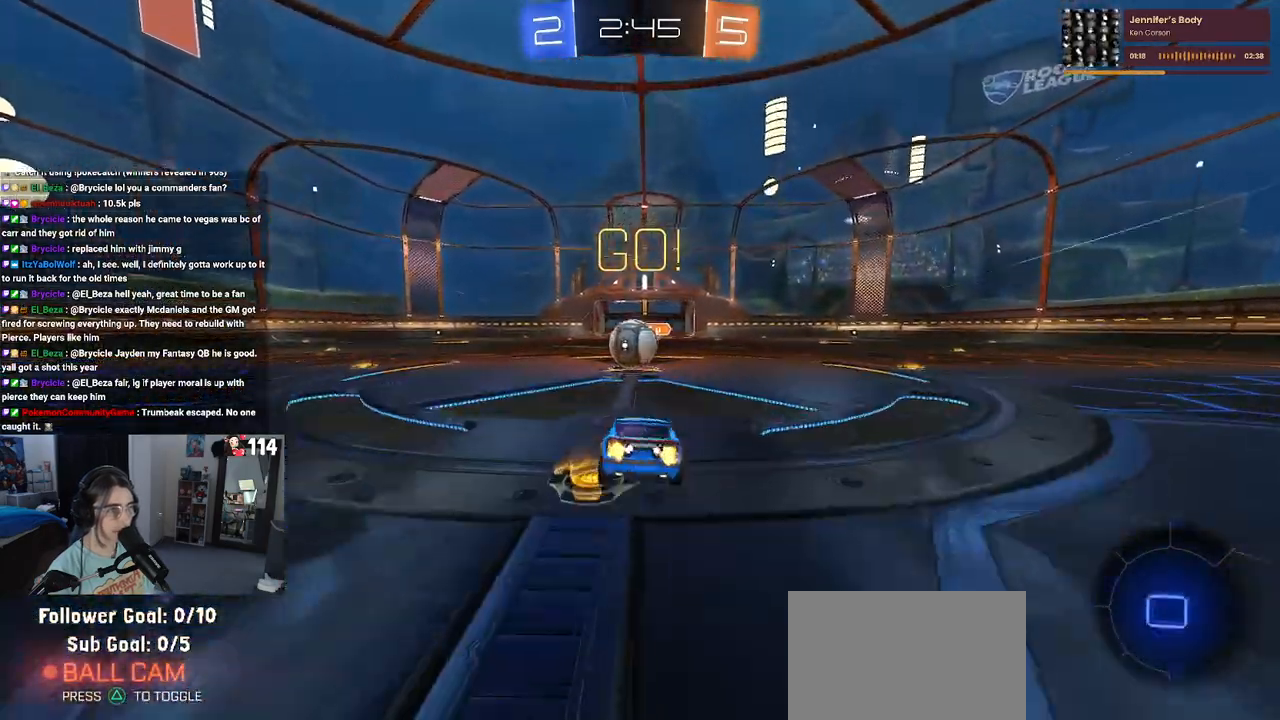
{"buttons": ["CROSS", "SQUARE"], "left_stick": "down-left", "right_stick": "center", "events": [[83, "left_stick", "right"], [133, "left_stick", "up-right"], [200, "CROSS", "down"], [300, "left_stick", "up-left"], [350, "CROSS", "up"], [400, "CROSS", "down"], [467, "SQUARE", "down"], [483, "left_stick", "down-left"]]}
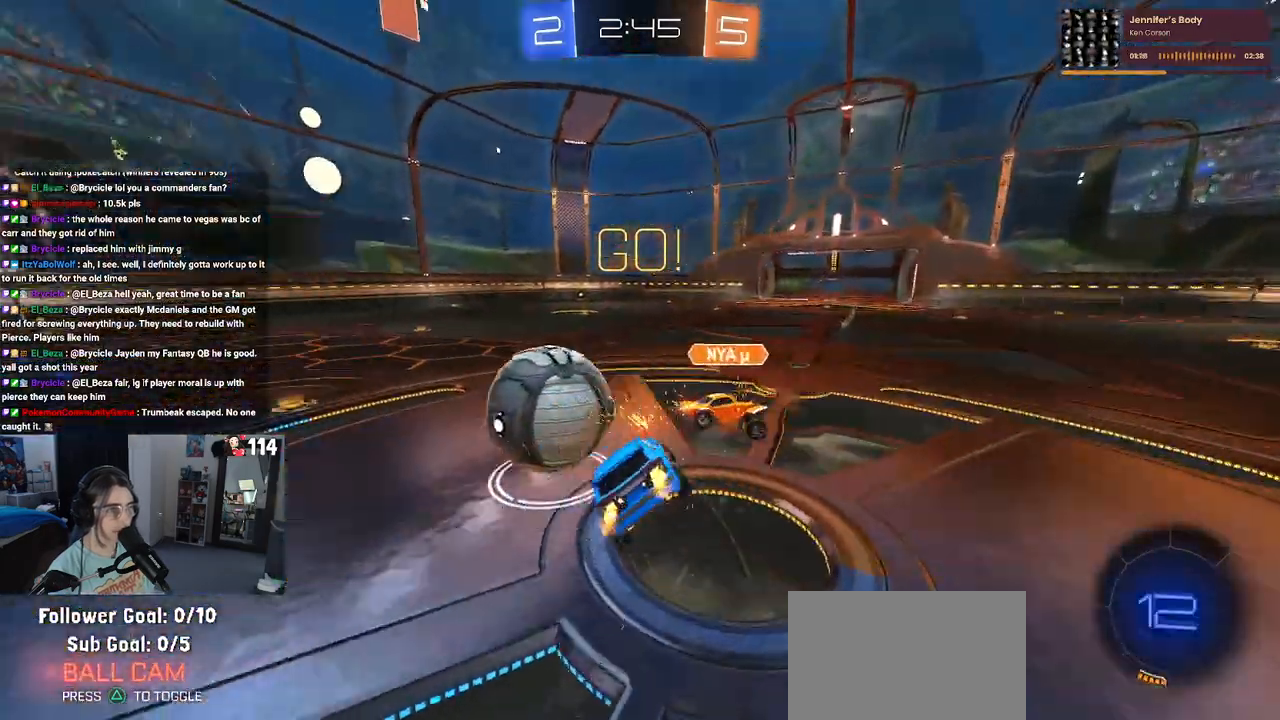
{"buttons": ["SQUARE"], "left_stick": "down-left", "right_stick": "center", "events": [[17, "CROSS", "up"]]}
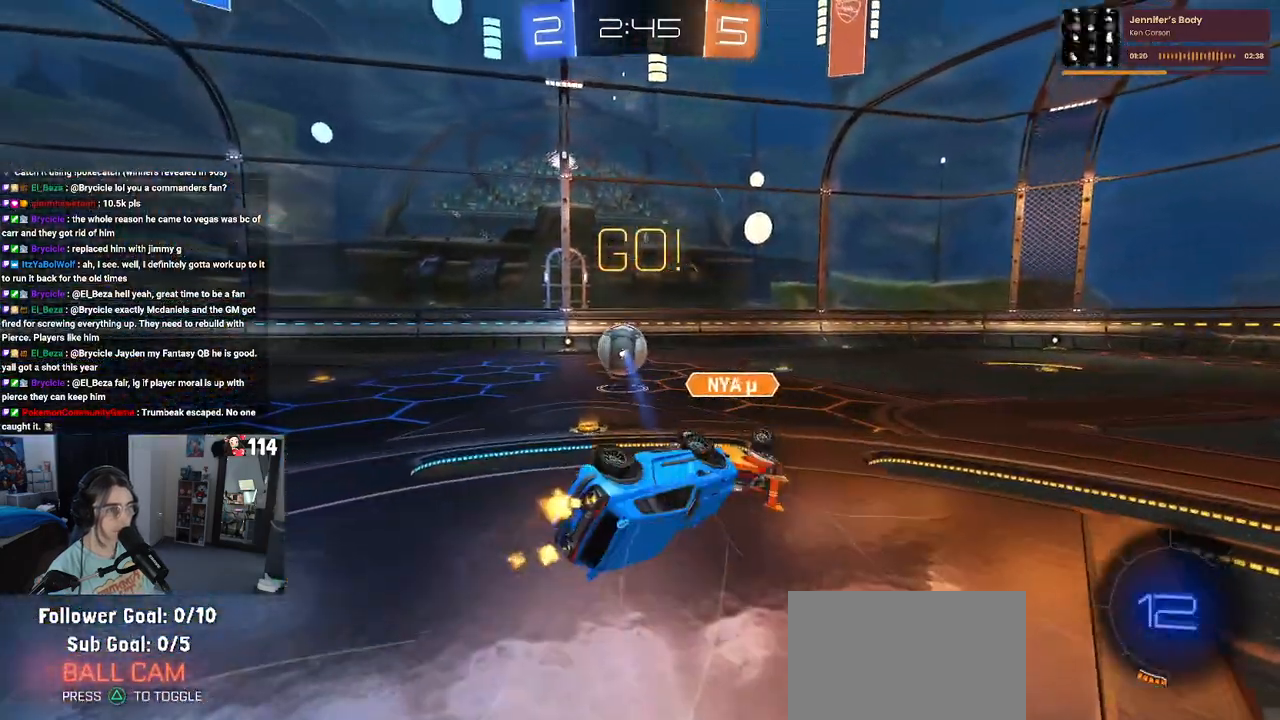
{"buttons": [], "left_stick": "center", "right_stick": "center", "events": [[50, "left_stick", "left"], [250, "SQUARE", "up"], [433, "left_stick", "center"]]}
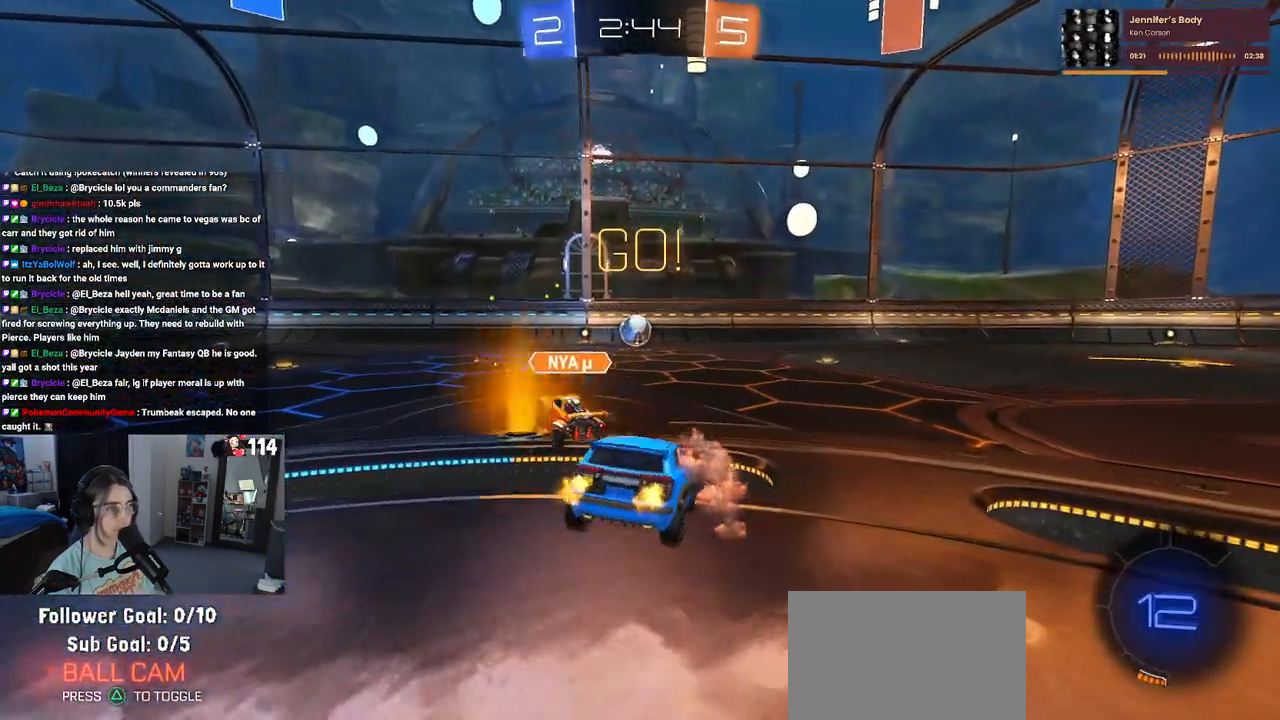
{"buttons": [], "left_stick": "center", "right_stick": "center", "events": [[67, "left_stick", "left"], [467, "left_stick", "center"]]}
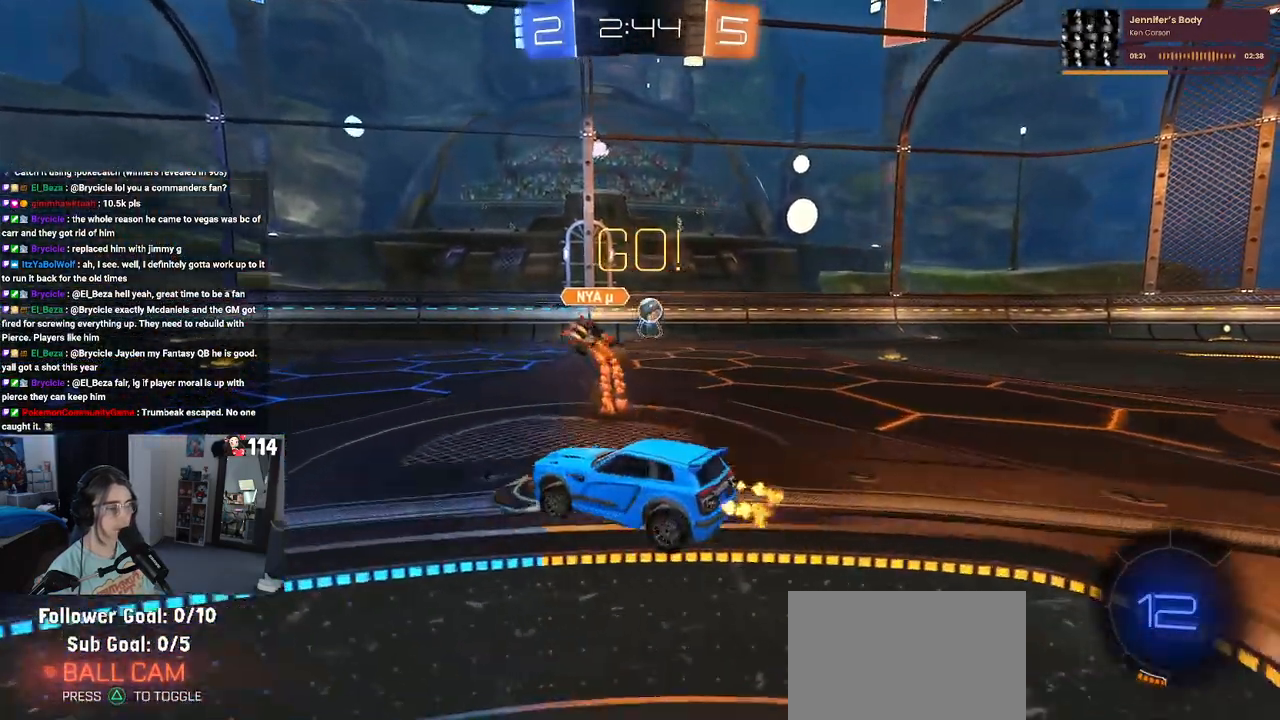
{"buttons": [], "left_stick": "center", "right_stick": "center", "events": []}
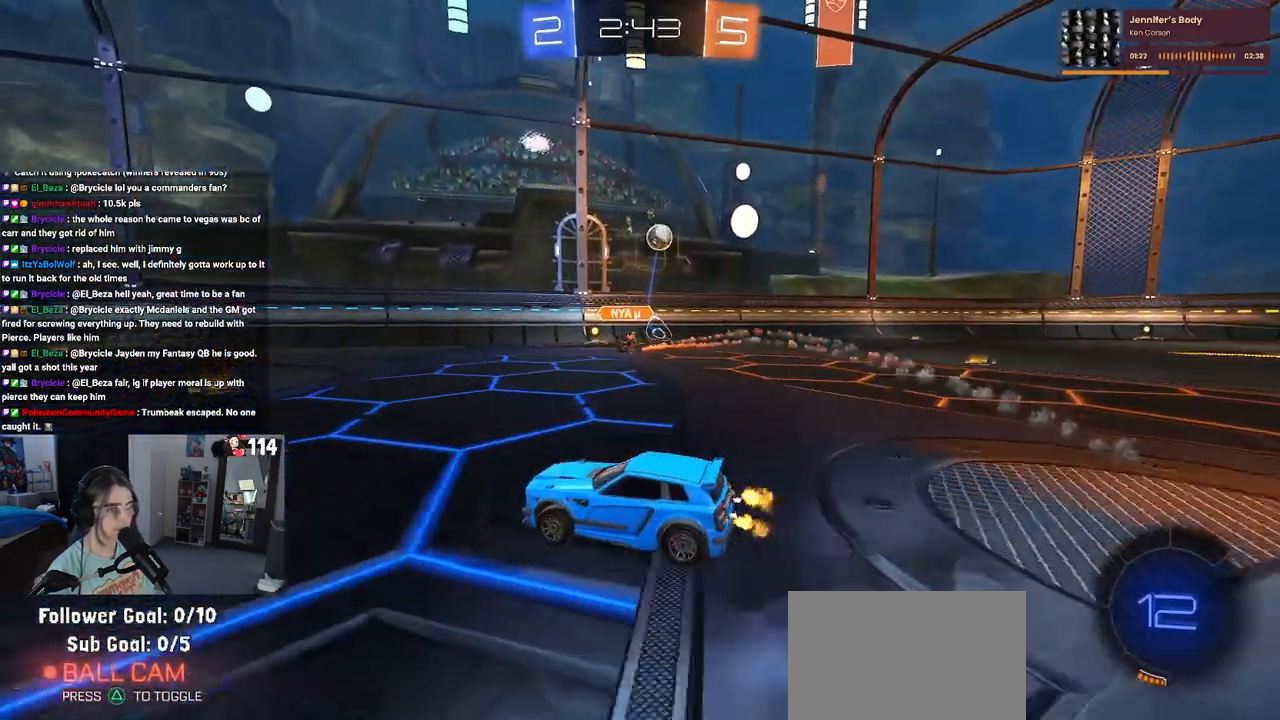
{"buttons": [], "left_stick": "center", "right_stick": "center", "events": [[17, "left_stick", "right"], [317, "left_stick", "center"], [400, "left_stick", "left"], [500, "left_stick", "center"]]}